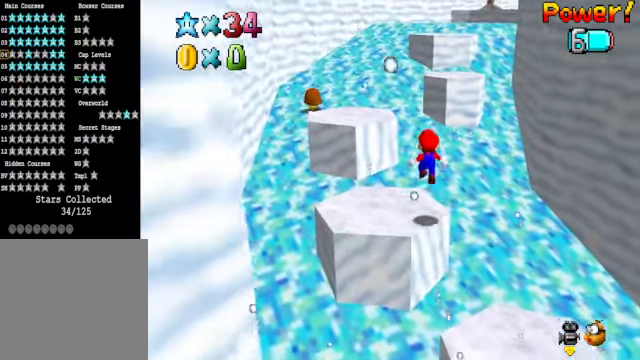
Gameplay with a controller (Xbox layout); each line is a JSON object with the inputs held at the frame after it. "events" lists button and stick changes between this image and that frame as [ms after this image, input, new state], when the widget could be followed in between.
{"buttons": ["A"], "left_stick": "up-left", "right_stick": "center", "events": [[133, "left_stick", "up-left"], [267, "A", "down"]]}
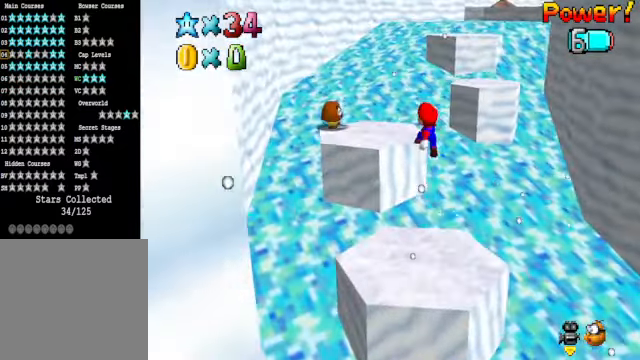
{"buttons": [], "left_stick": "center", "right_stick": "center", "events": [[33, "A", "up"], [100, "left_stick", "down-left"], [234, "left_stick", "center"]]}
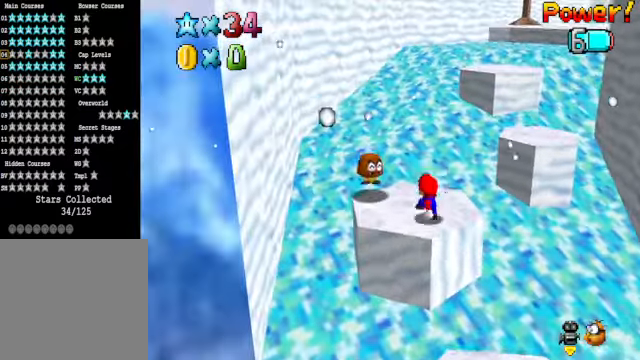
{"buttons": ["A"], "left_stick": "up-right", "right_stick": "center", "events": [[67, "left_stick", "up-right"], [267, "A", "down"]]}
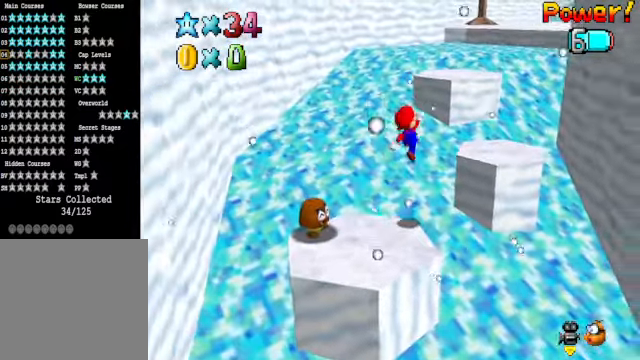
{"buttons": [], "left_stick": "center", "right_stick": "center", "events": [[100, "left_stick", "right"], [167, "A", "up"], [300, "left_stick", "center"]]}
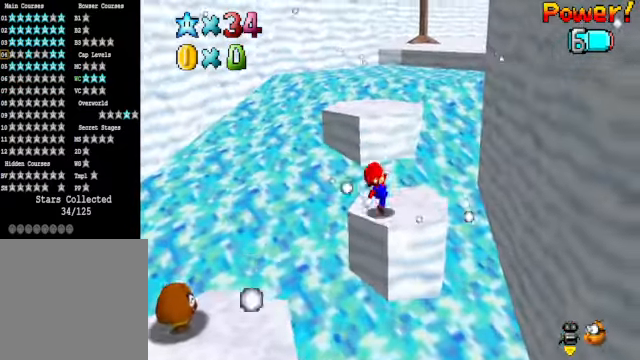
{"buttons": ["A"], "left_stick": "up-left", "right_stick": "center", "events": [[33, "left_stick", "up"], [234, "A", "down"], [501, "left_stick", "up-left"]]}
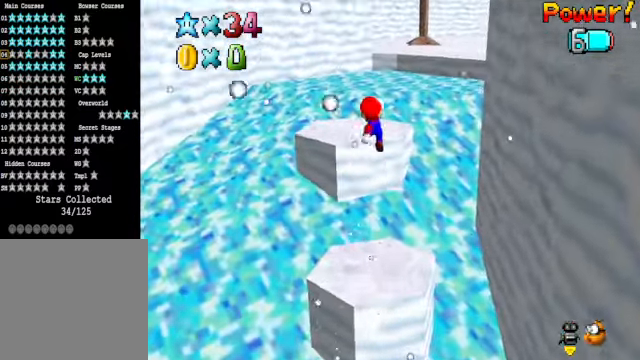
{"buttons": ["A"], "left_stick": "up", "right_stick": "center", "events": [[100, "A", "up"], [167, "left_stick", "center"], [401, "left_stick", "up"], [501, "A", "down"]]}
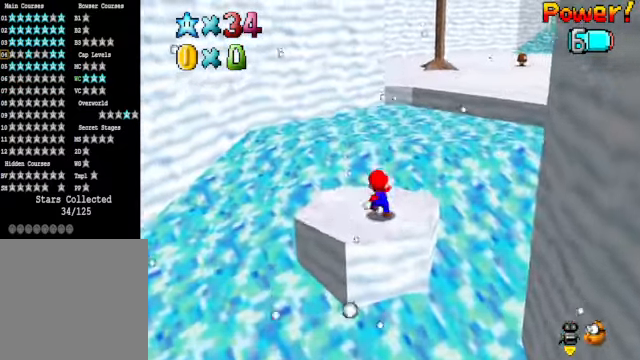
{"buttons": [], "left_stick": "up", "right_stick": "down-right", "events": [[300, "A", "up"], [434, "right_stick", "down-right"]]}
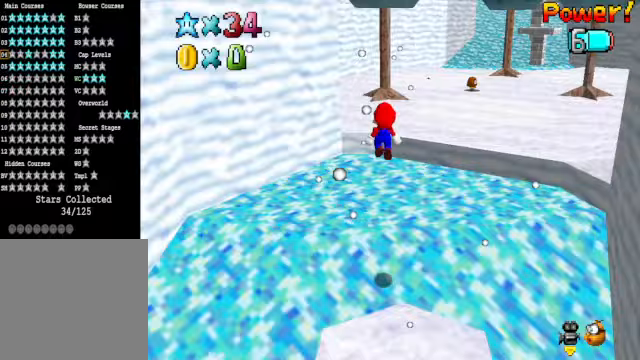
{"buttons": [], "left_stick": "up", "right_stick": "center", "events": [[100, "right_stick", "center"]]}
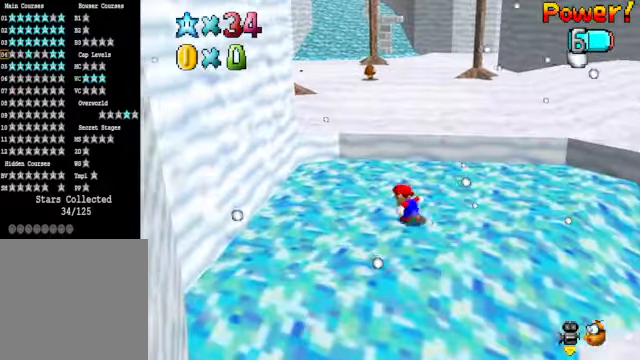
{"buttons": [], "left_stick": "up-left", "right_stick": "center", "events": [[167, "L2", "down"], [234, "A", "down"], [334, "left_stick", "up-left"], [367, "A", "up"], [367, "L2", "up"]]}
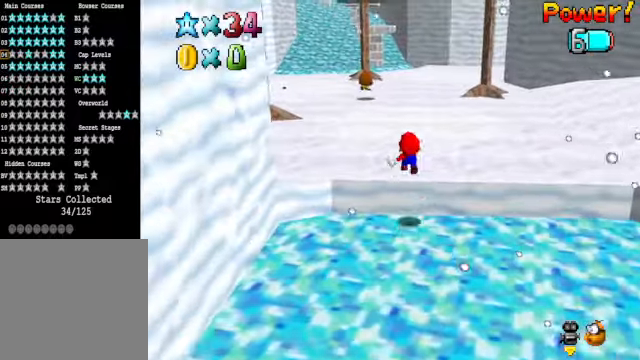
{"buttons": [], "left_stick": "down-right", "right_stick": "center", "events": [[267, "left_stick", "down-right"]]}
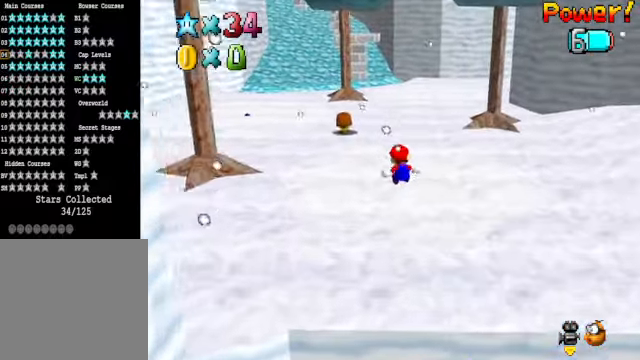
{"buttons": [], "left_stick": "up", "right_stick": "right", "events": [[67, "right_stick", "right"], [100, "left_stick", "center"], [200, "right_stick", "center"], [401, "right_stick", "right"], [434, "left_stick", "up"]]}
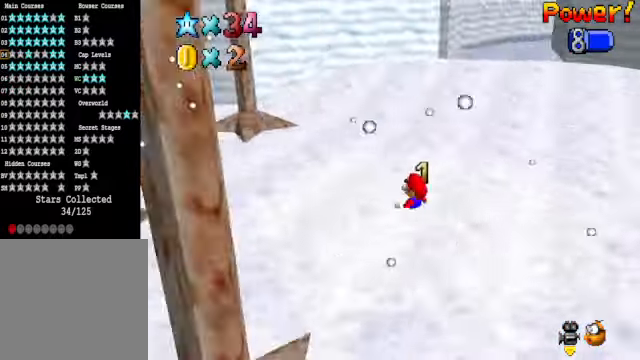
{"buttons": ["A"], "left_stick": "up", "right_stick": "center", "events": [[67, "right_stick", "center"], [334, "A", "down"]]}
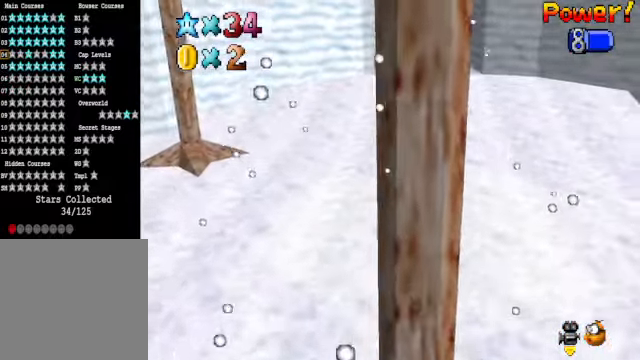
{"buttons": [], "left_stick": "up", "right_stick": "center", "events": [[100, "left_stick", "up-left"], [133, "A", "up"], [267, "right_stick", "down-left"], [434, "right_stick", "center"], [467, "left_stick", "up"]]}
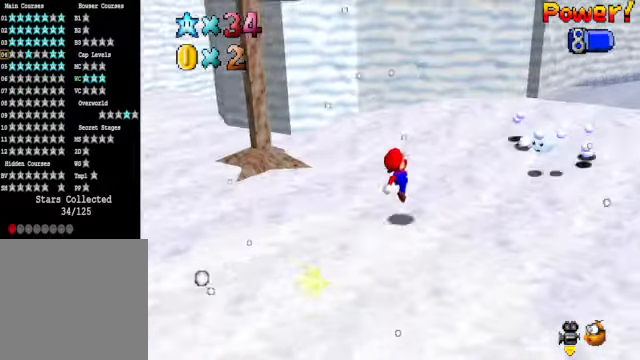
{"buttons": ["A", "L2"], "left_stick": "up", "right_stick": "center", "events": [[67, "left_stick", "up-right"], [334, "L2", "down"], [367, "A", "down"], [434, "left_stick", "up"]]}
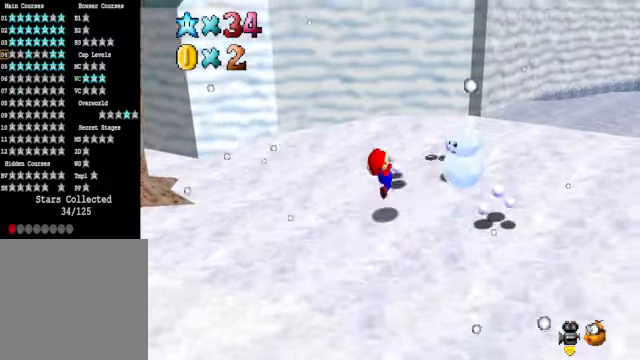
{"buttons": [], "left_stick": "up-right", "right_stick": "center", "events": [[33, "A", "up"], [33, "L2", "up"], [67, "left_stick", "up-left"], [234, "right_stick", "right"], [300, "left_stick", "up-right"], [401, "right_stick", "center"]]}
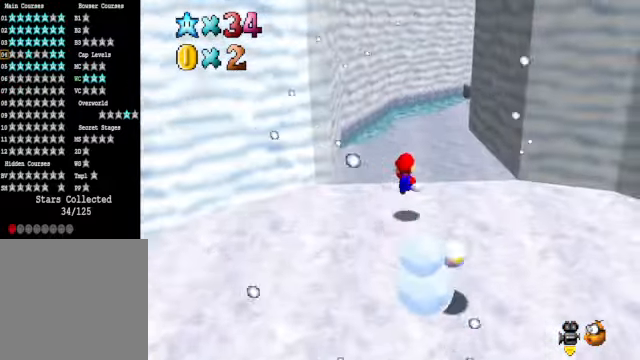
{"buttons": [], "left_stick": "up-right", "right_stick": "center", "events": [[33, "left_stick", "up"], [133, "L2", "down"], [234, "A", "down"], [334, "A", "up"], [367, "L2", "up"], [367, "left_stick", "up-right"]]}
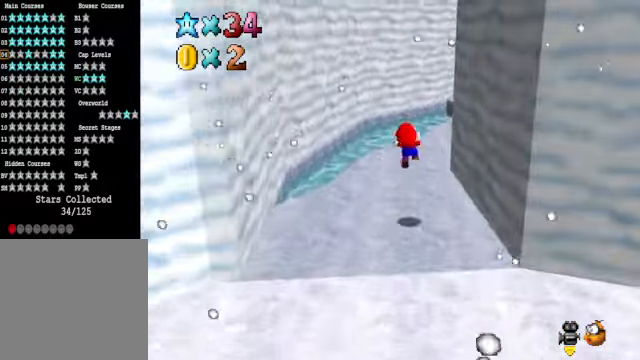
{"buttons": [], "left_stick": "up", "right_stick": "center", "events": [[100, "right_stick", "down-right"], [234, "right_stick", "center"], [267, "left_stick", "up"]]}
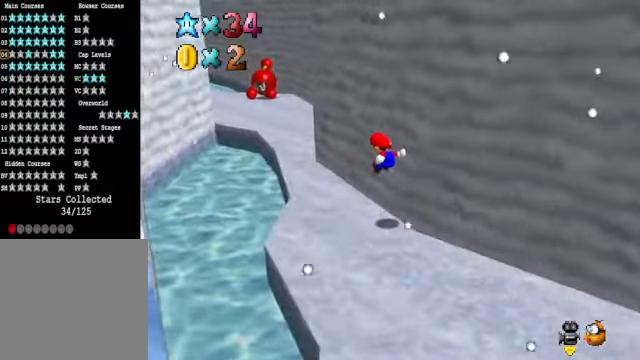
{"buttons": [], "left_stick": "up", "right_stick": "down-left", "events": [[267, "L2", "down"], [334, "A", "down"], [434, "A", "up"], [501, "L2", "up"], [501, "right_stick", "down-left"]]}
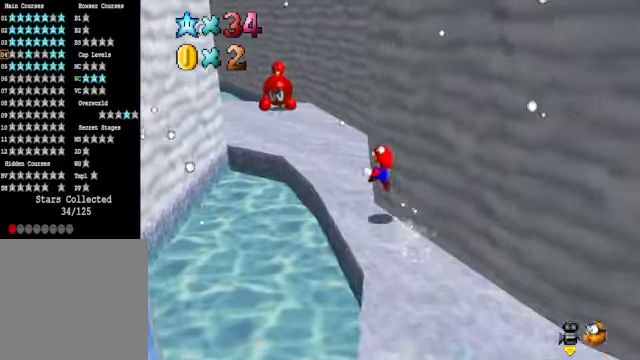
{"buttons": [], "left_stick": "up-right", "right_stick": "center", "events": [[134, "right_stick", "center"], [367, "left_stick", "up-right"]]}
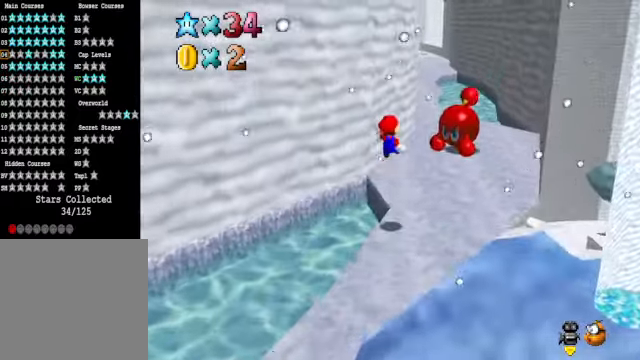
{"buttons": ["L2"], "left_stick": "up-left", "right_stick": "center", "events": [[100, "left_stick", "up-left"], [334, "L2", "down"], [401, "A", "down"], [501, "A", "up"]]}
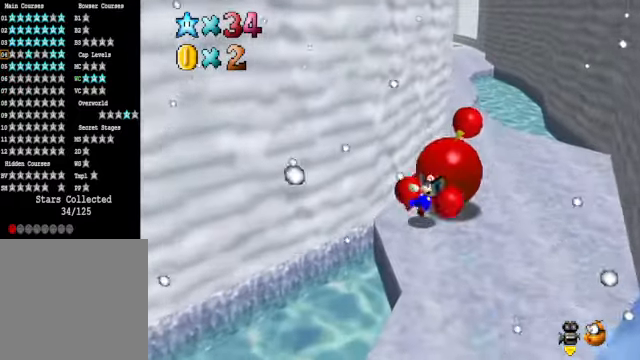
{"buttons": [], "left_stick": "left", "right_stick": "center", "events": [[67, "L2", "up"], [67, "left_stick", "up"], [100, "A", "down"], [200, "A", "up"], [200, "left_stick", "center"], [367, "A", "down"], [434, "left_stick", "left"], [467, "A", "up"]]}
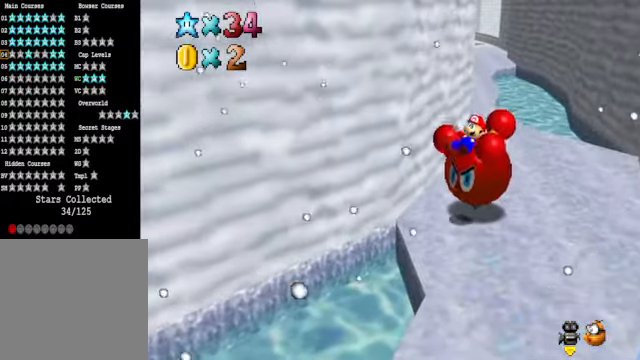
{"buttons": [], "left_stick": "down-right", "right_stick": "center", "events": [[33, "left_stick", "up-right"], [67, "A", "down"], [100, "left_stick", "down-right"], [133, "A", "up"], [167, "left_stick", "down-left"], [234, "left_stick", "up-right"], [300, "left_stick", "down-right"], [367, "left_stick", "down-left"], [434, "left_stick", "up"], [501, "left_stick", "down-right"]]}
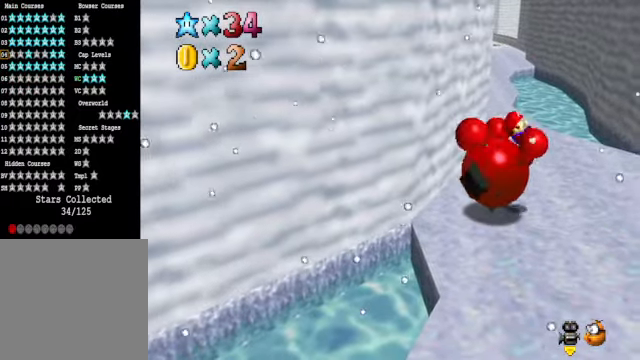
{"buttons": [], "left_stick": "up", "right_stick": "center", "events": [[133, "left_stick", "up-right"], [234, "left_stick", "down-left"], [300, "left_stick", "up"], [367, "left_stick", "right"], [434, "left_stick", "down-left"], [501, "left_stick", "up"]]}
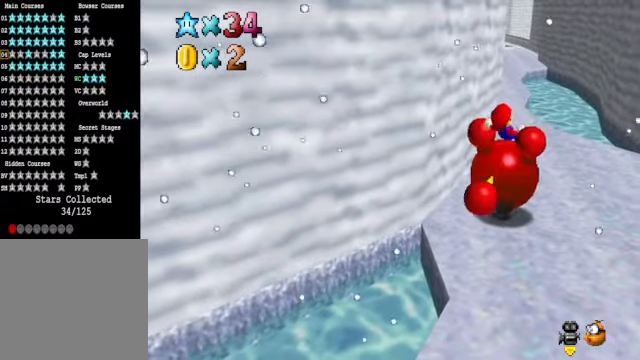
{"buttons": [], "left_stick": "center", "right_stick": "center", "events": [[100, "left_stick", "down"], [200, "left_stick", "up-right"], [300, "left_stick", "down-right"], [367, "left_stick", "left"], [434, "left_stick", "center"]]}
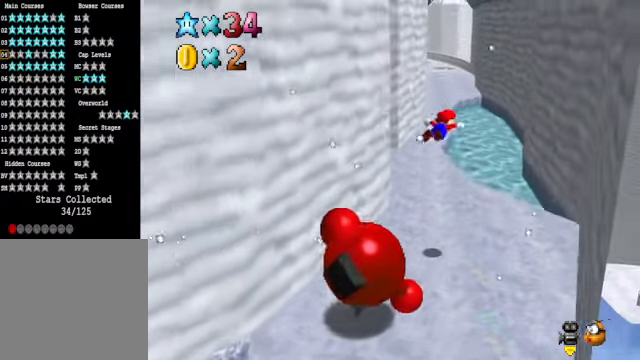
{"buttons": [], "left_stick": "left", "right_stick": "center", "events": [[167, "right_stick", "down-left"], [300, "left_stick", "left"], [300, "right_stick", "center"]]}
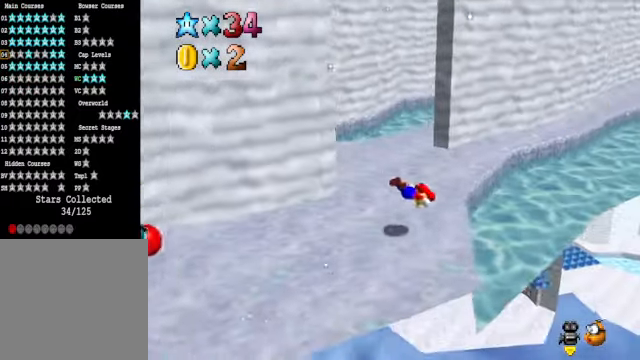
{"buttons": [], "left_stick": "center", "right_stick": "down-left", "events": [[101, "left_stick", "center"], [468, "right_stick", "down-left"]]}
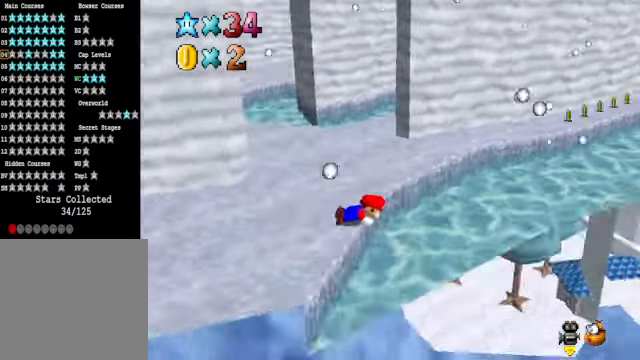
{"buttons": [], "left_stick": "center", "right_stick": "center", "events": [[101, "right_stick", "center"]]}